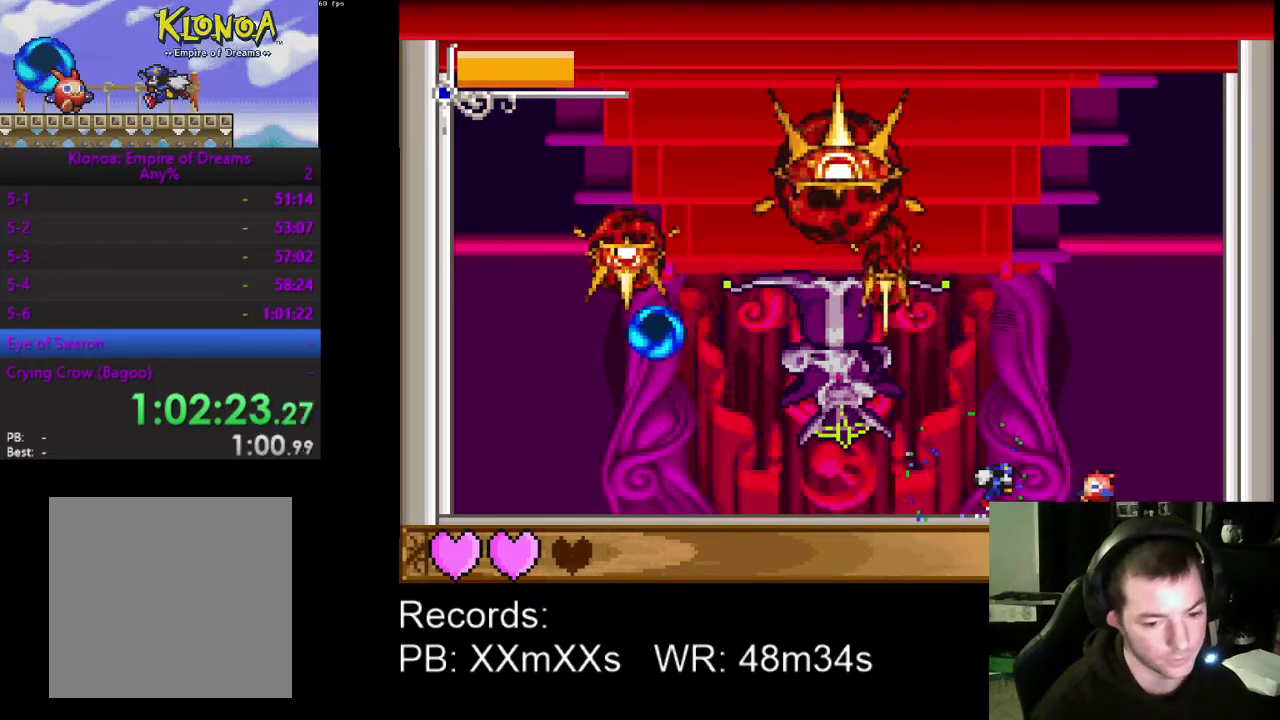
Gameplay with a controller (Xbox layout); each line is a JSON object with the inputs held at the frame after it. "events" lists button and stick changes between this image and that frame as [ms after this image, input, new state], when the widget could be followed in between. Not read: R3 right_stick.
{"buttons": ["DPAD_LEFT"], "left_stick": "center", "events": [[100, "DPAD_RIGHT", "up"], [167, "R1", "down"], [267, "R1", "up"], [367, "DPAD_LEFT", "down"]]}
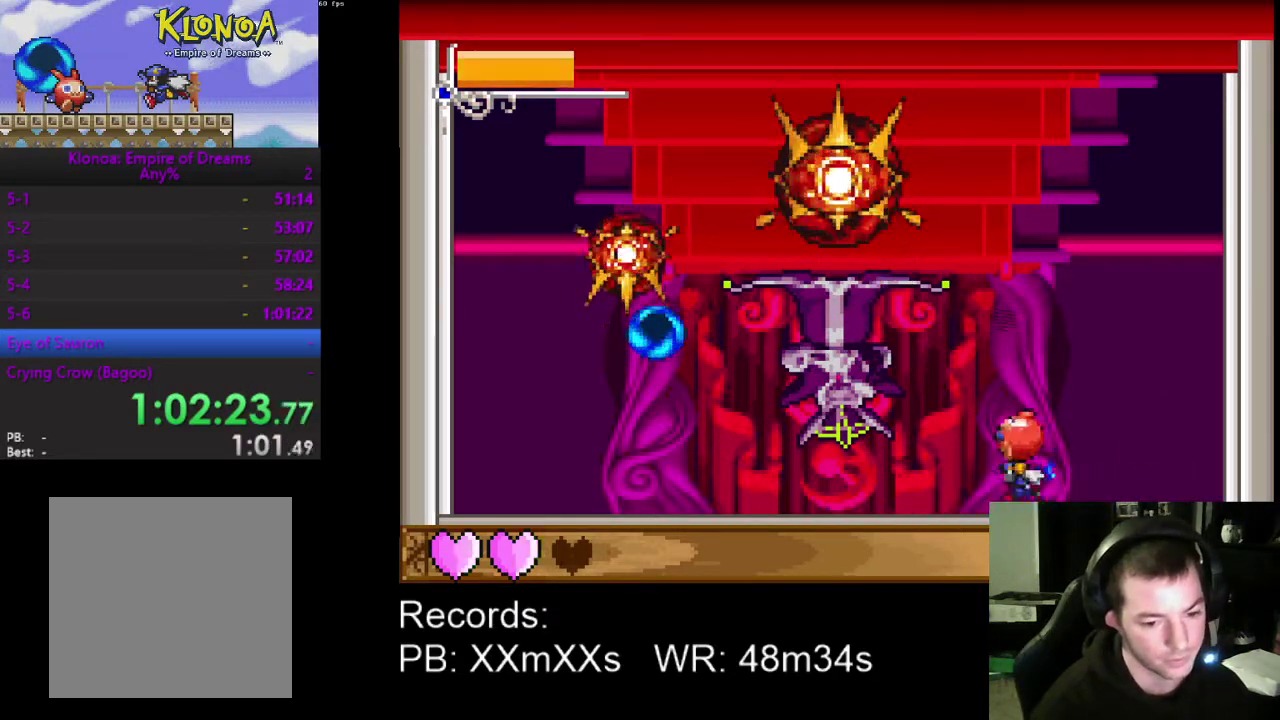
{"buttons": ["R1", "DPAD_LEFT"], "left_stick": "center", "events": [[433, "R1", "down"]]}
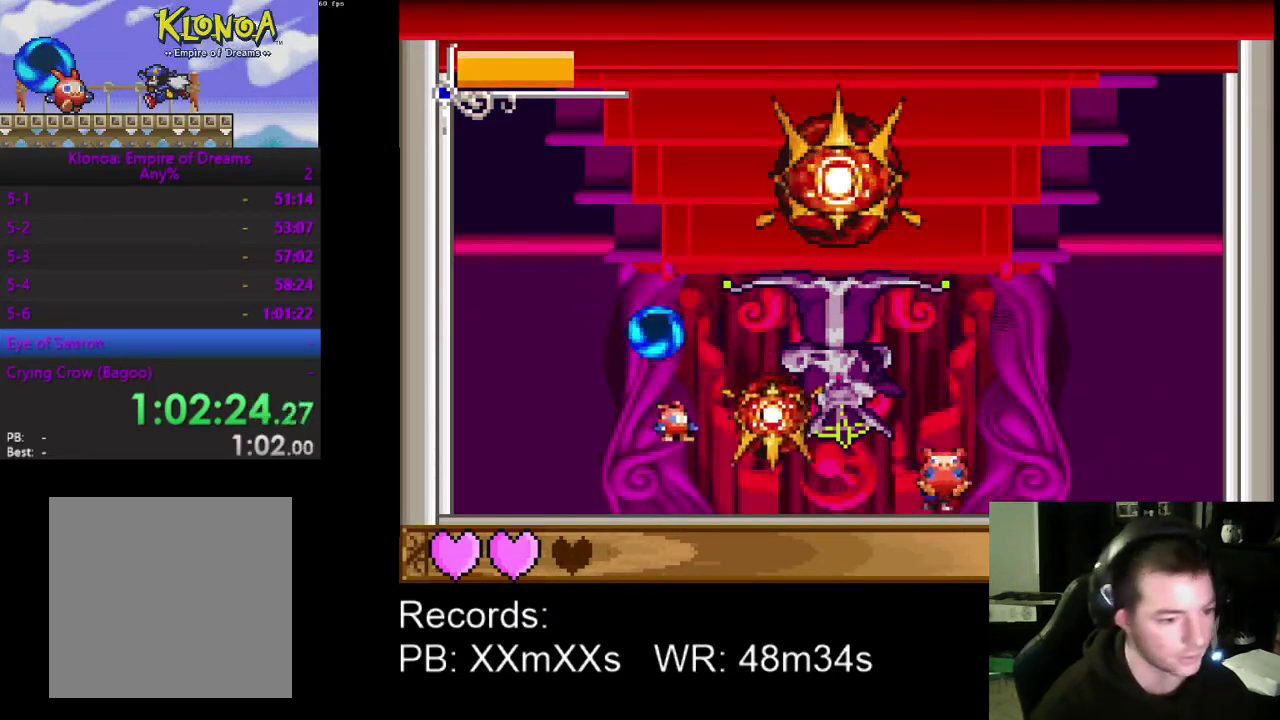
{"buttons": ["DPAD_LEFT"], "left_stick": "center", "events": [[33, "R1", "up"]]}
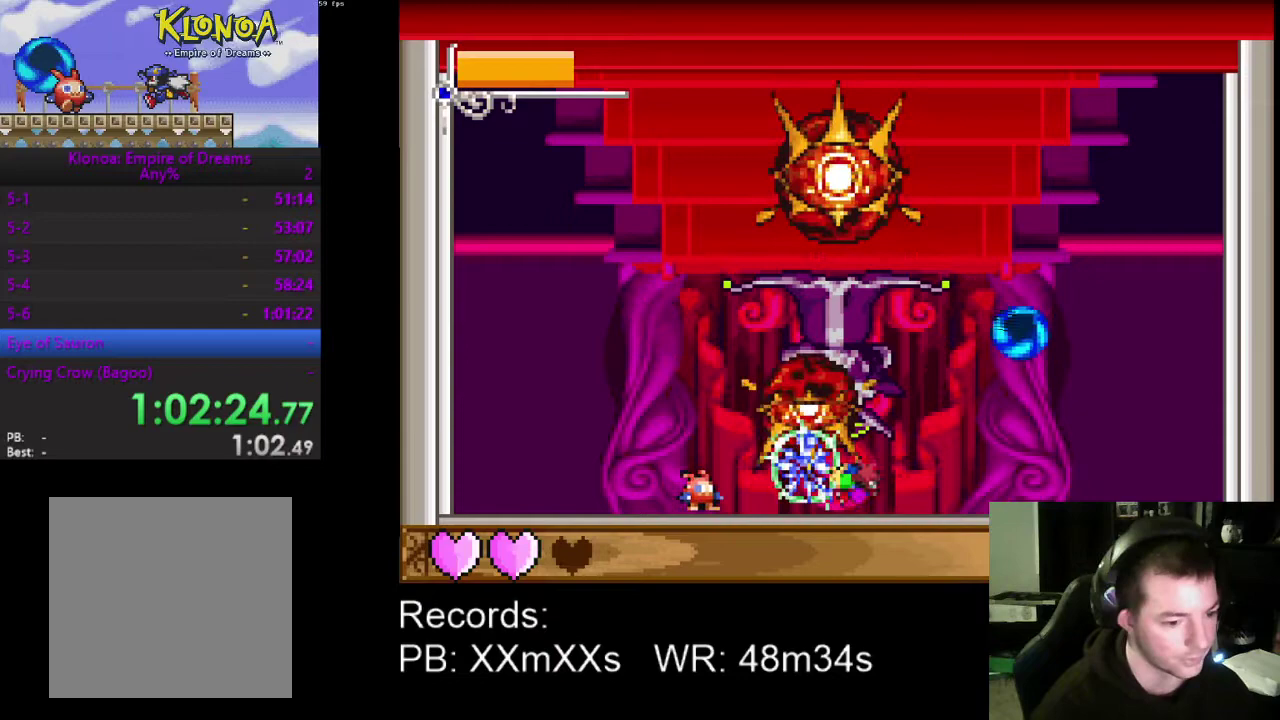
{"buttons": ["DPAD_LEFT"], "left_stick": "center", "events": [[400, "R1", "down"], [467, "R1", "up"]]}
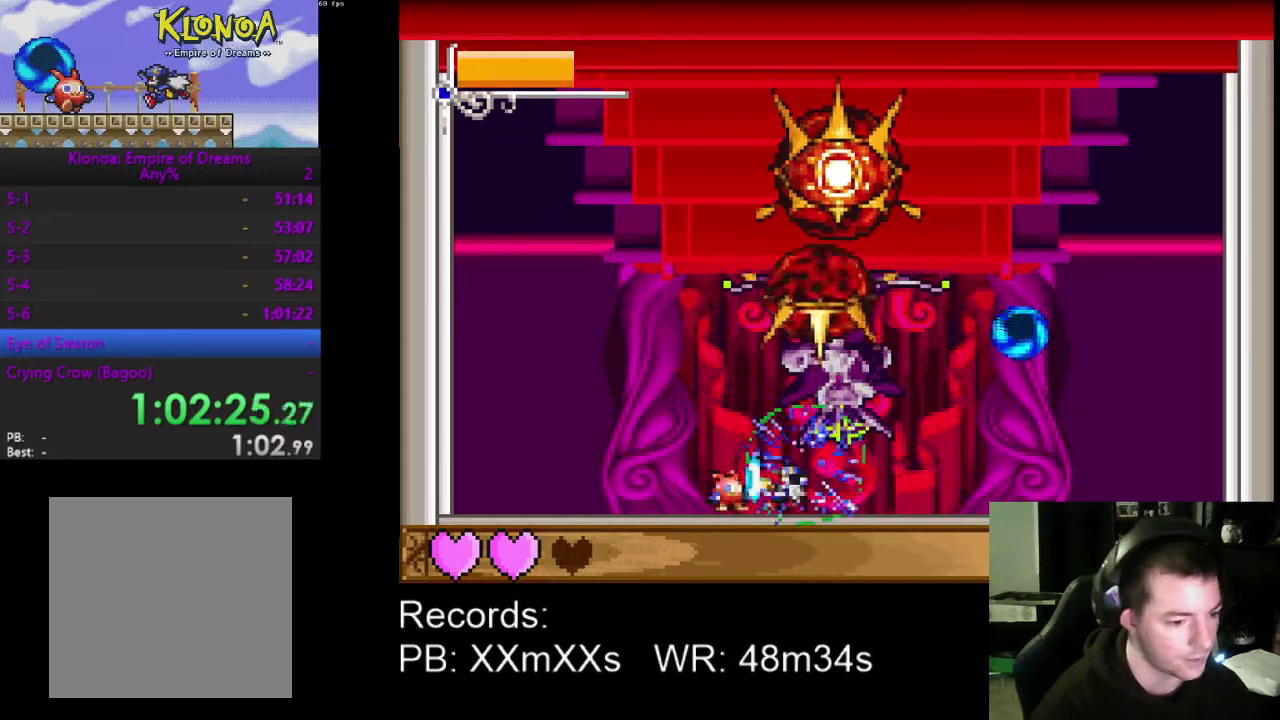
{"buttons": ["DPAD_LEFT"], "left_stick": "center", "events": []}
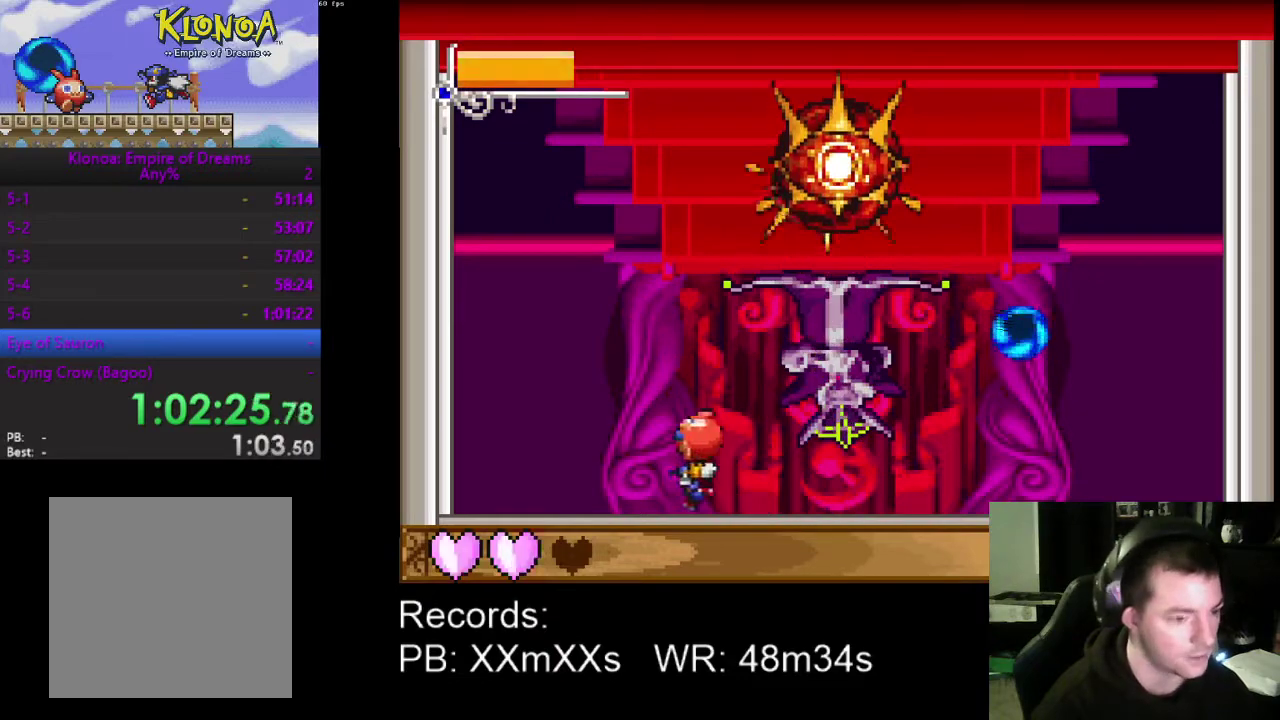
{"buttons": ["DPAD_LEFT"], "left_stick": "center", "events": []}
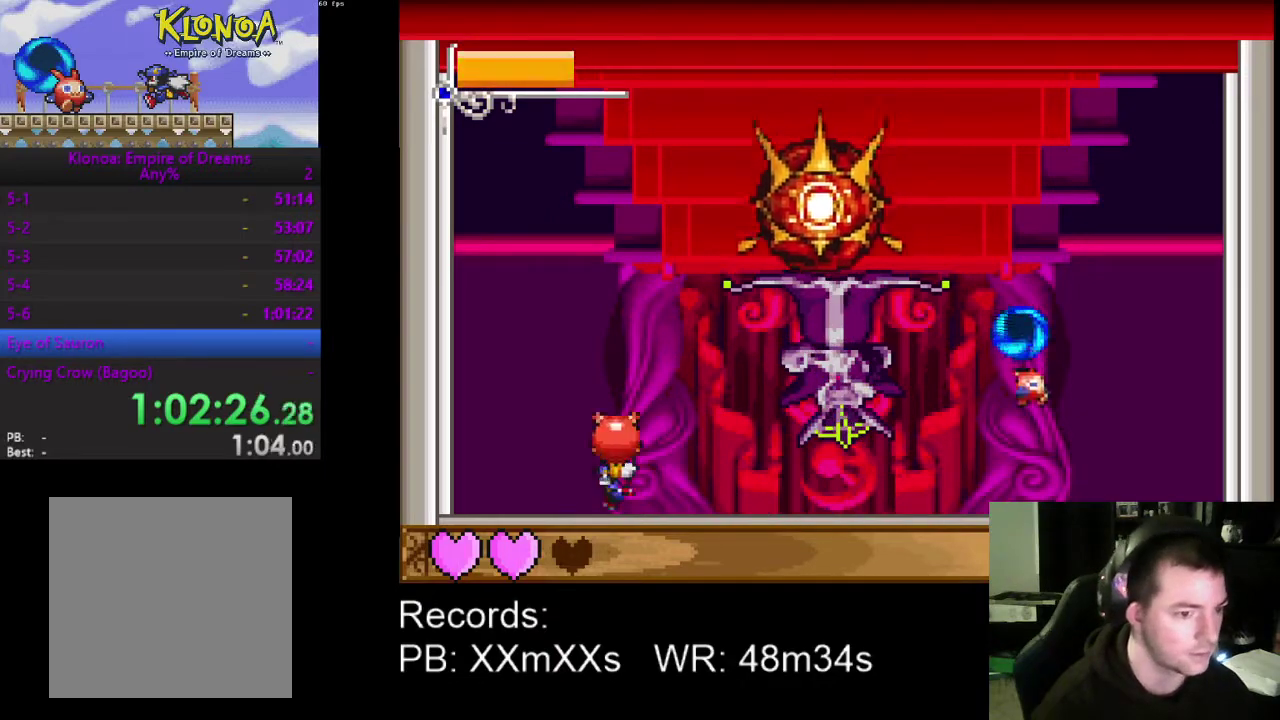
{"buttons": [], "left_stick": "center", "events": [[467, "DPAD_LEFT", "up"]]}
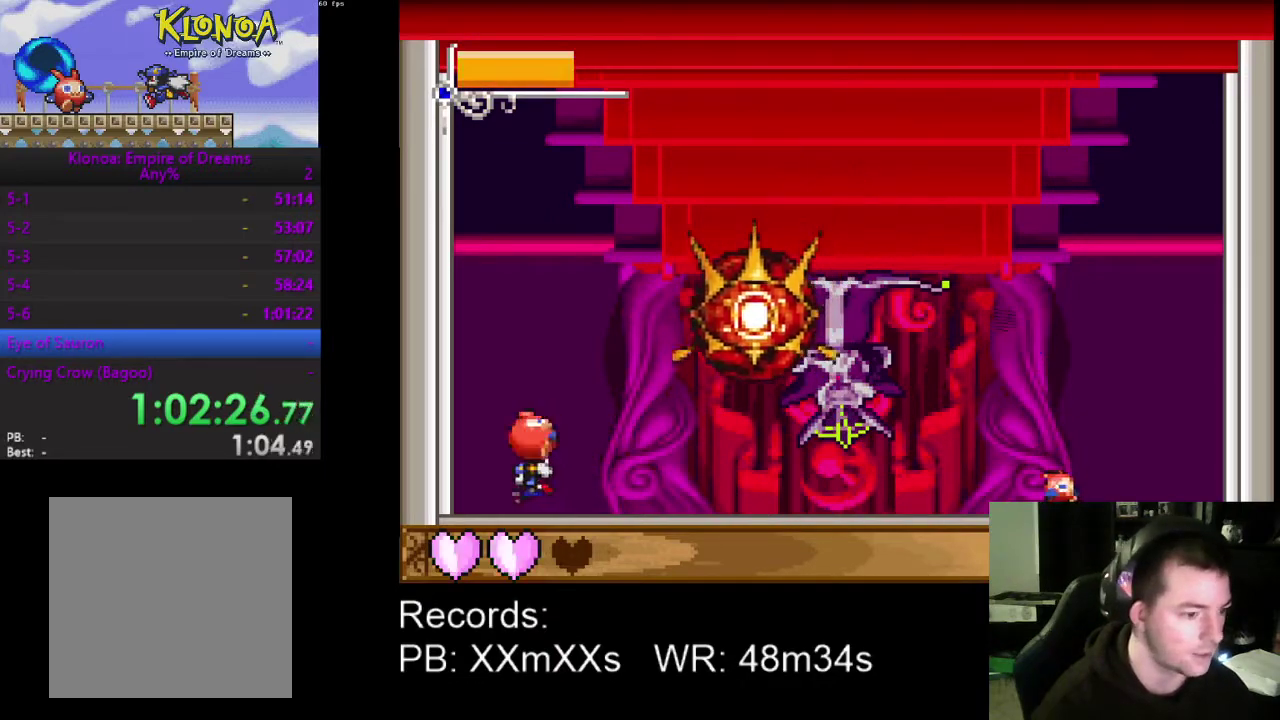
{"buttons": ["R1"], "left_stick": "center", "events": [[100, "DPAD_RIGHT", "down"], [267, "DPAD_RIGHT", "up"], [433, "R1", "down"]]}
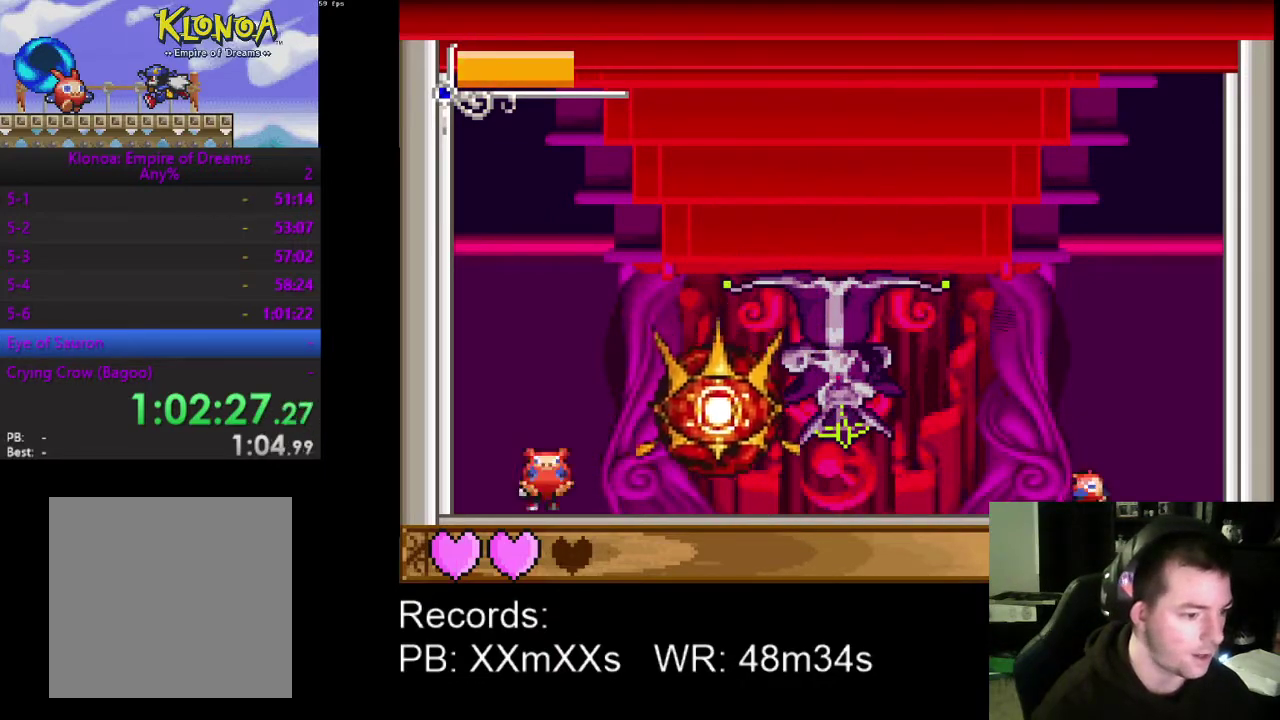
{"buttons": ["DPAD_RIGHT"], "left_stick": "center", "events": [[33, "R1", "up"], [233, "DPAD_RIGHT", "down"]]}
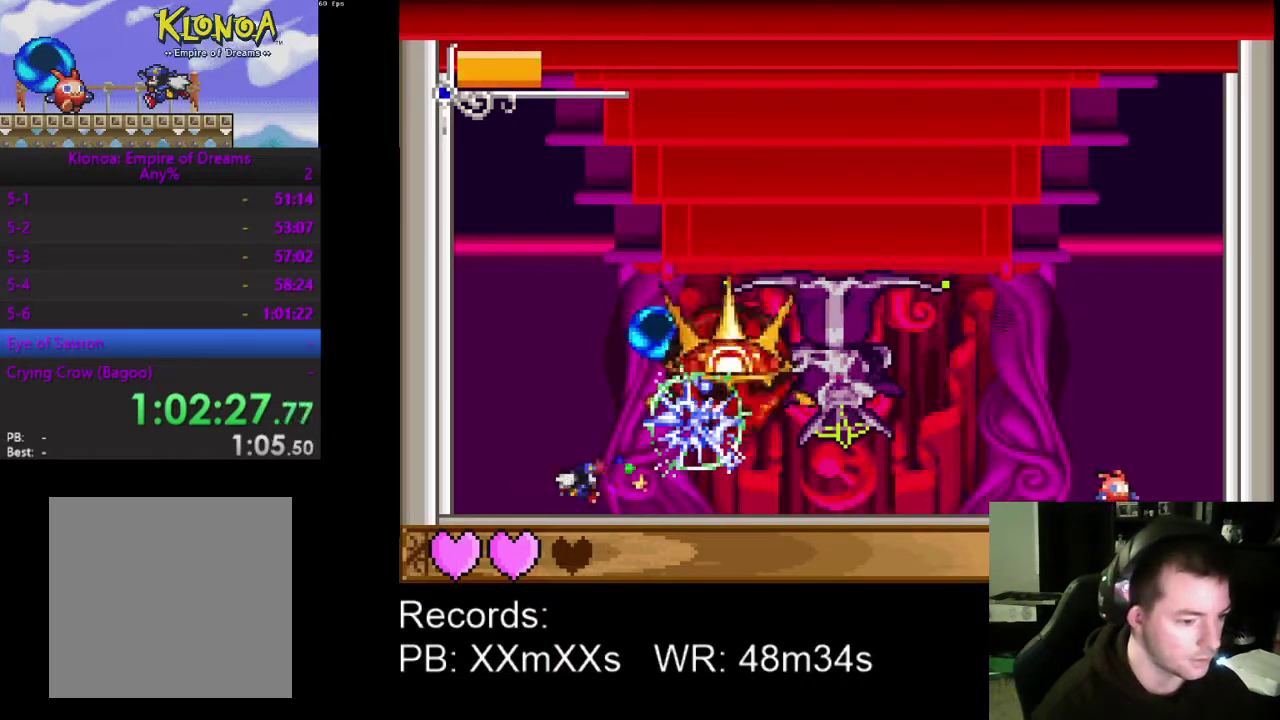
{"buttons": ["DPAD_RIGHT"], "left_stick": "center", "events": []}
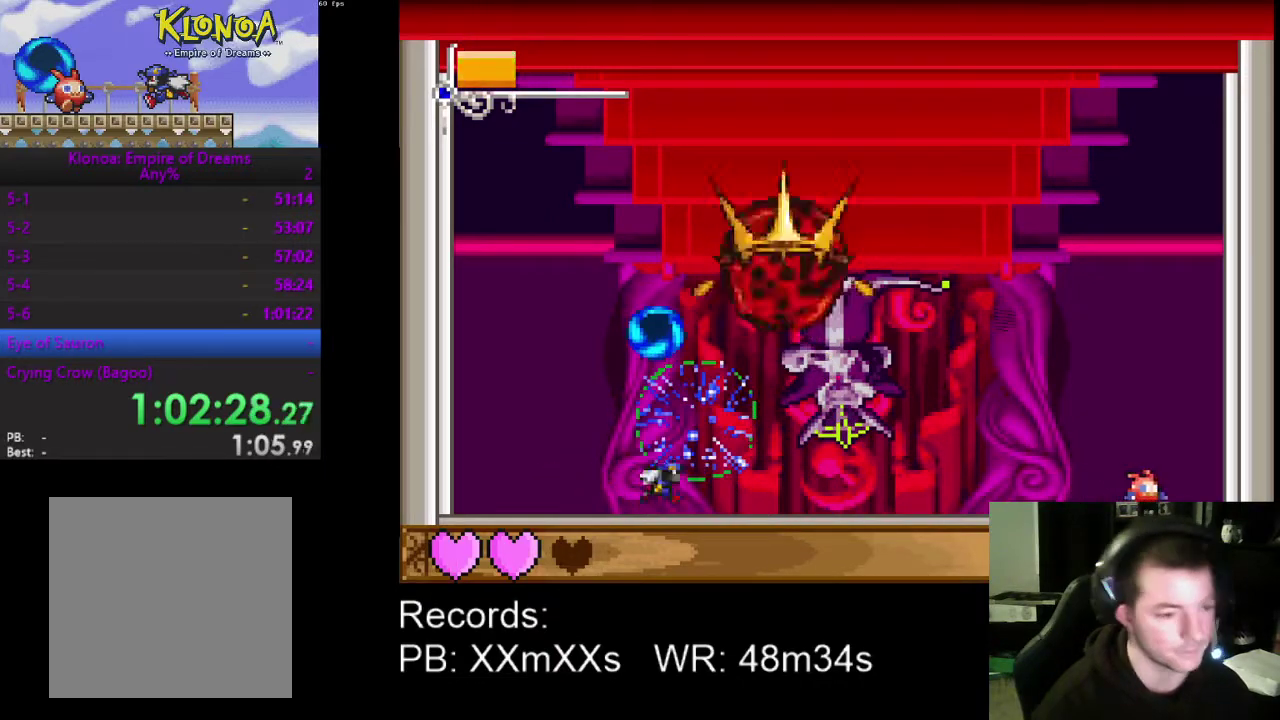
{"buttons": ["R1"], "left_stick": "center", "events": [[133, "A", "down"], [233, "DPAD_RIGHT", "up"], [300, "DPAD_LEFT", "down"], [333, "A", "up"], [400, "DPAD_LEFT", "up"], [433, "R1", "down"]]}
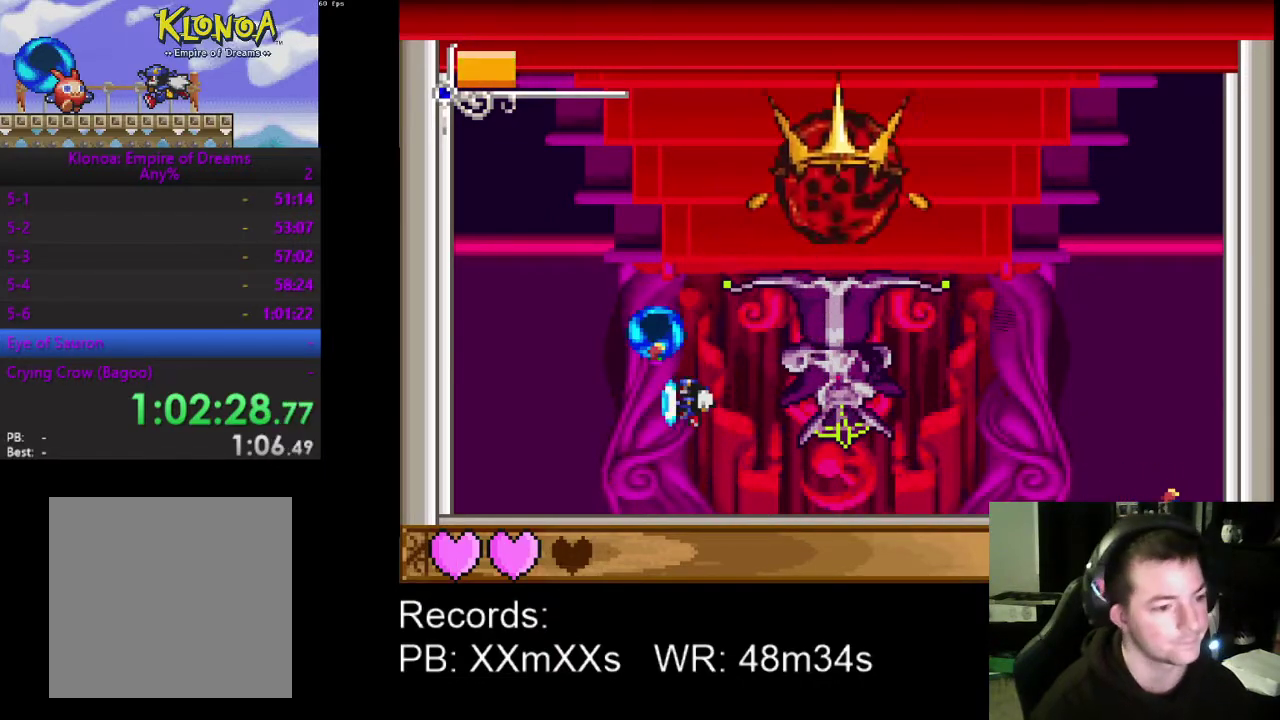
{"buttons": [], "left_stick": "center", "events": [[33, "R1", "up"], [133, "DPAD_RIGHT", "down"], [433, "DPAD_RIGHT", "up"]]}
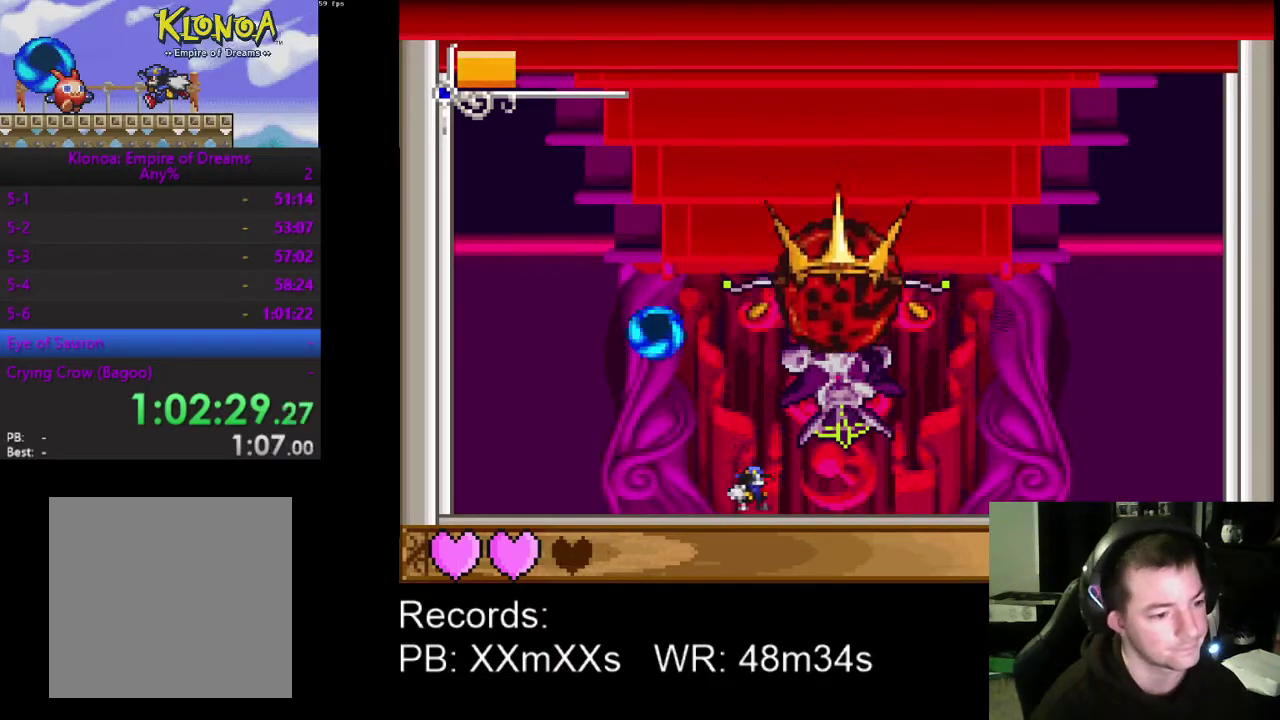
{"buttons": ["DPAD_RIGHT"], "left_stick": "center", "events": [[167, "DPAD_LEFT", "down"], [267, "DPAD_LEFT", "up"], [400, "DPAD_RIGHT", "down"]]}
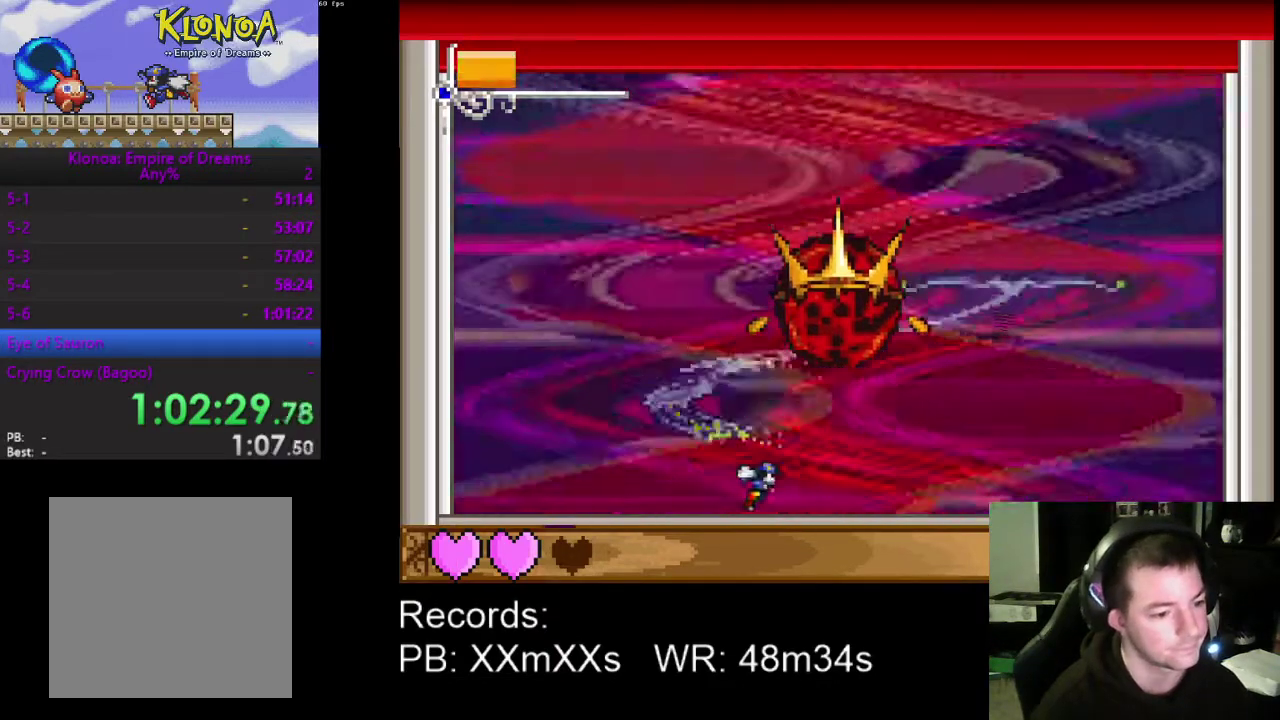
{"buttons": [], "left_stick": "center", "events": [[33, "DPAD_RIGHT", "up"], [167, "DPAD_LEFT", "down"], [367, "DPAD_LEFT", "up"]]}
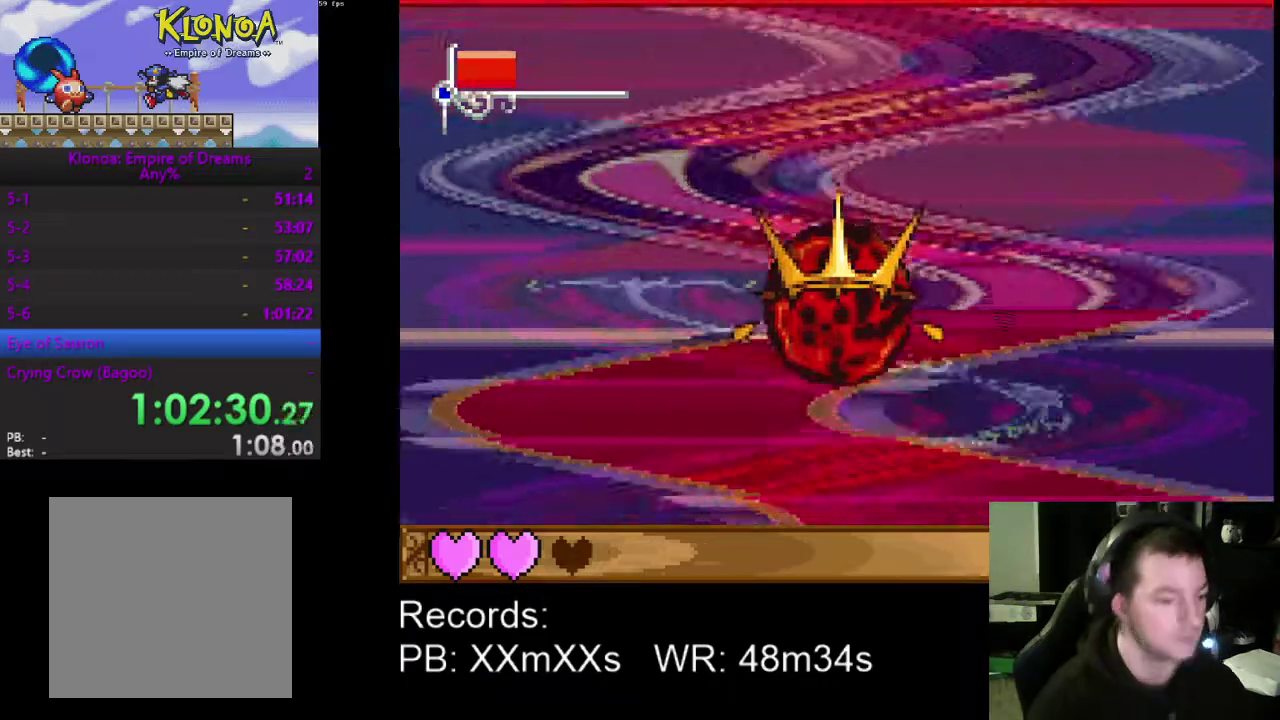
{"buttons": [], "left_stick": "center", "events": []}
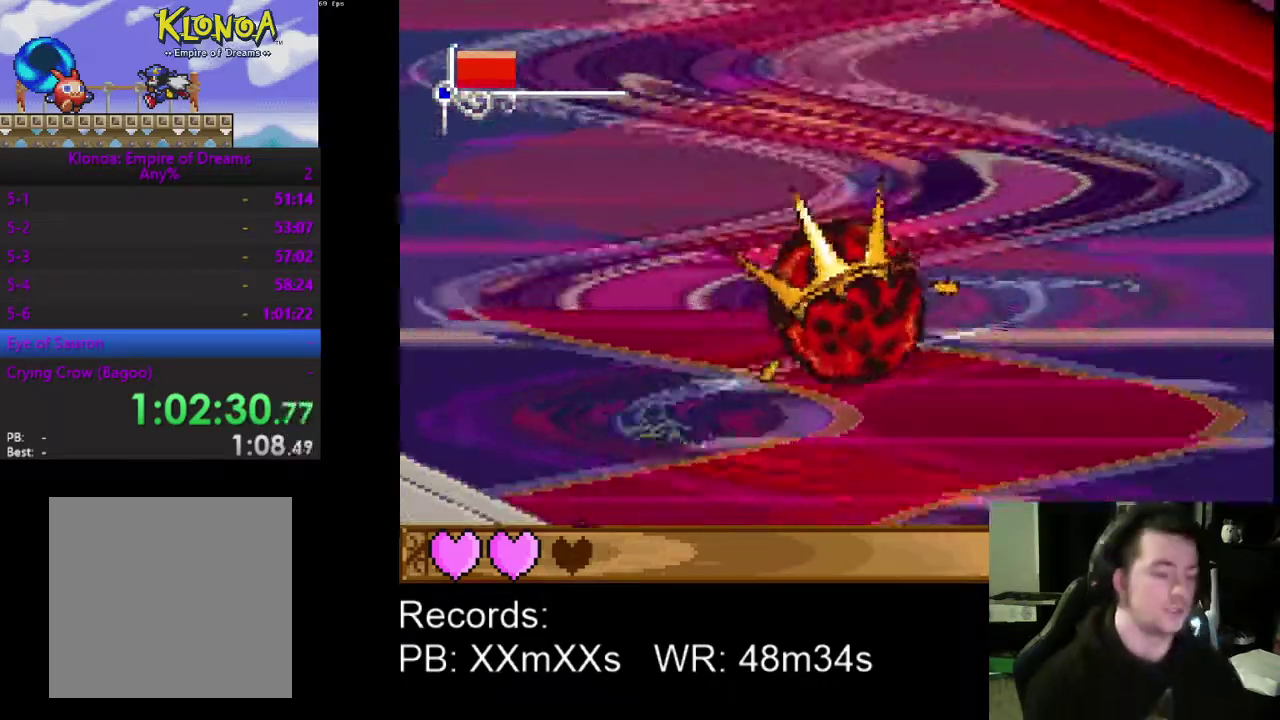
{"buttons": [], "left_stick": "center", "events": []}
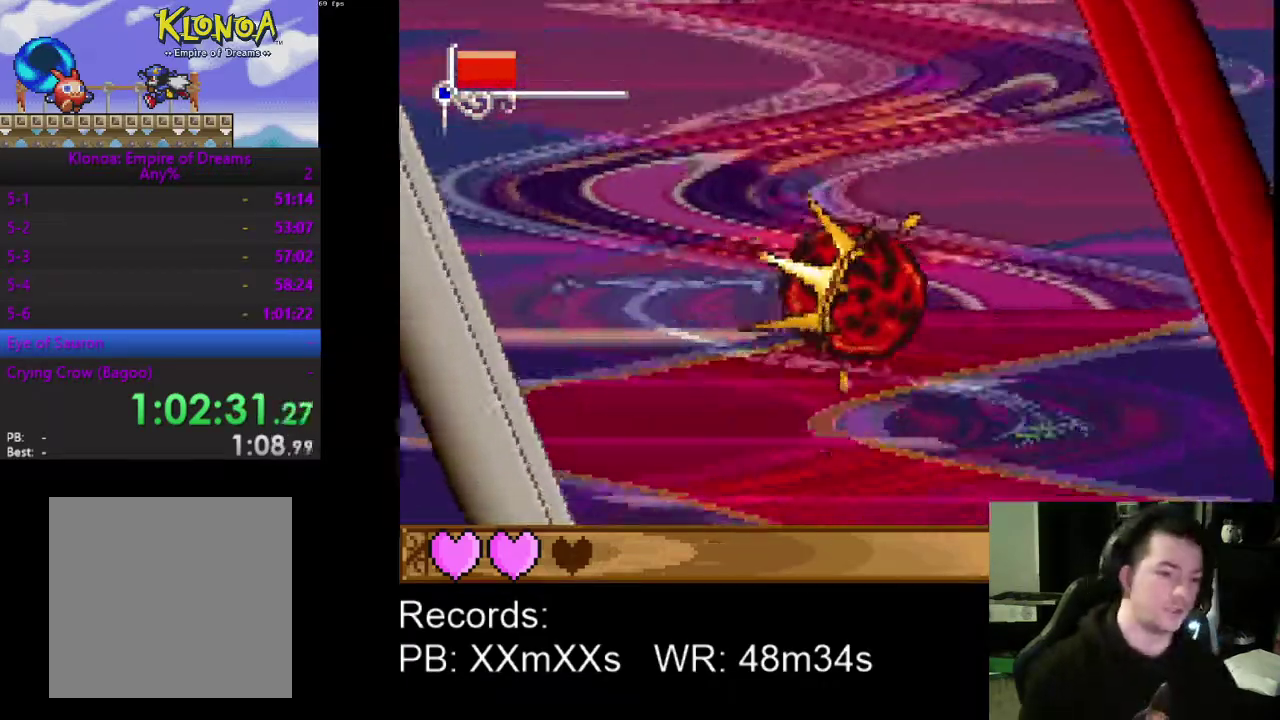
{"buttons": [], "left_stick": "center", "events": []}
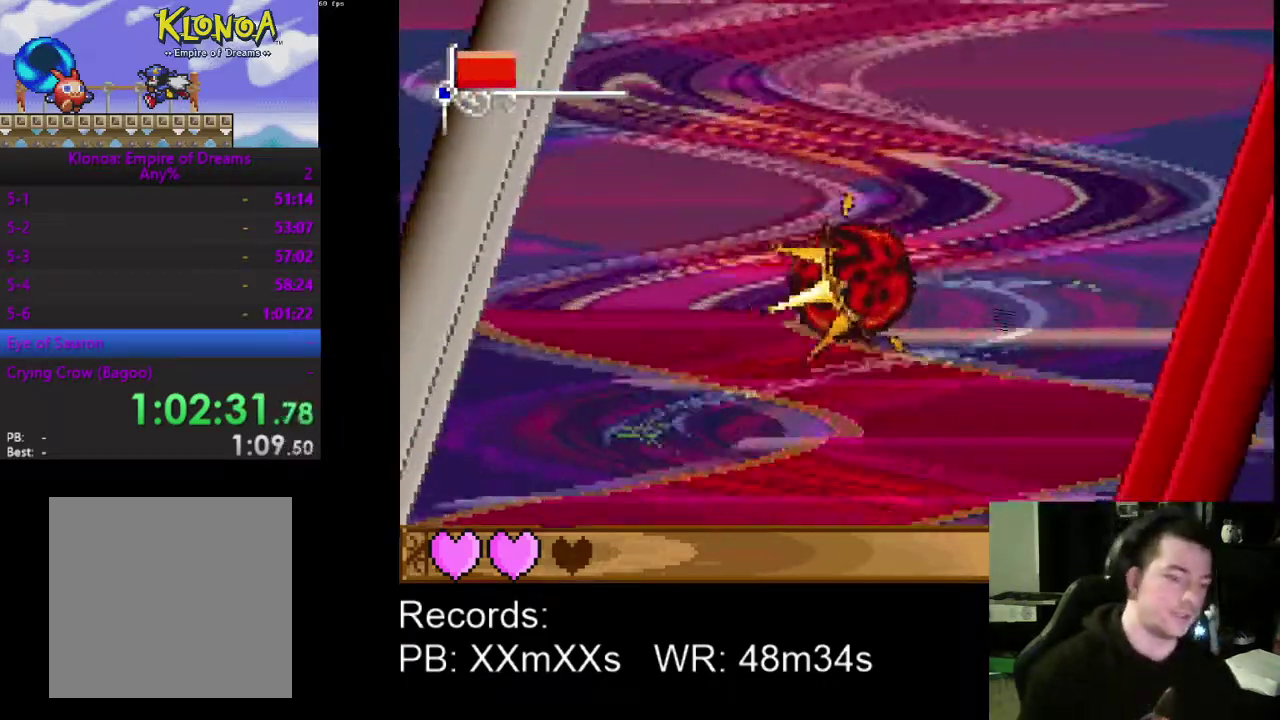
{"buttons": [], "left_stick": "center", "events": []}
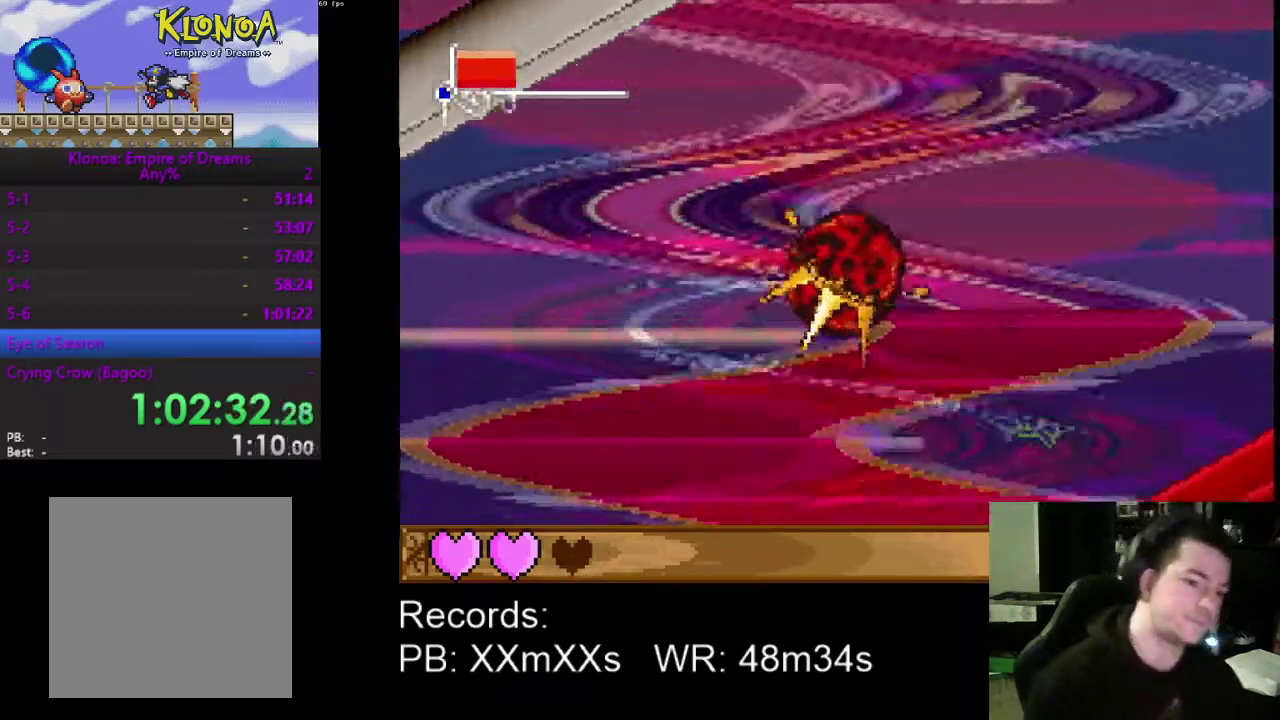
{"buttons": [], "left_stick": "center", "events": []}
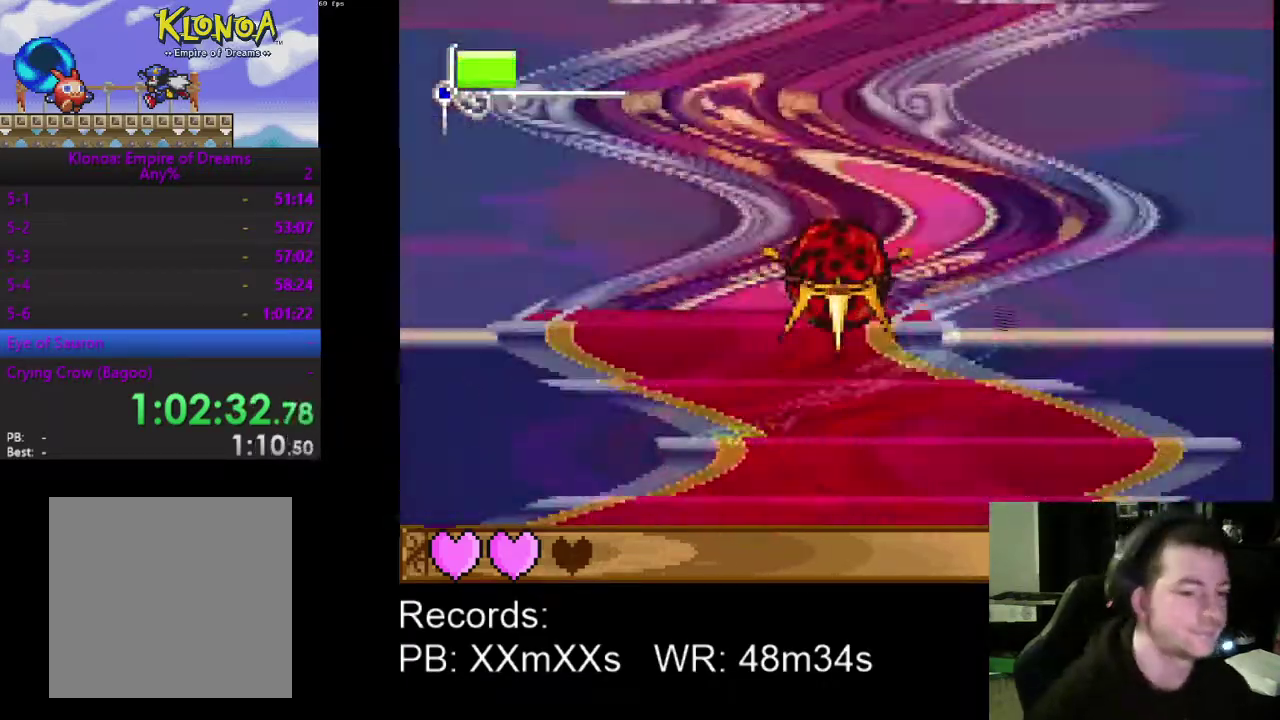
{"buttons": [], "left_stick": "center", "events": [[300, "DPAD_LEFT", "down"], [433, "DPAD_LEFT", "up"]]}
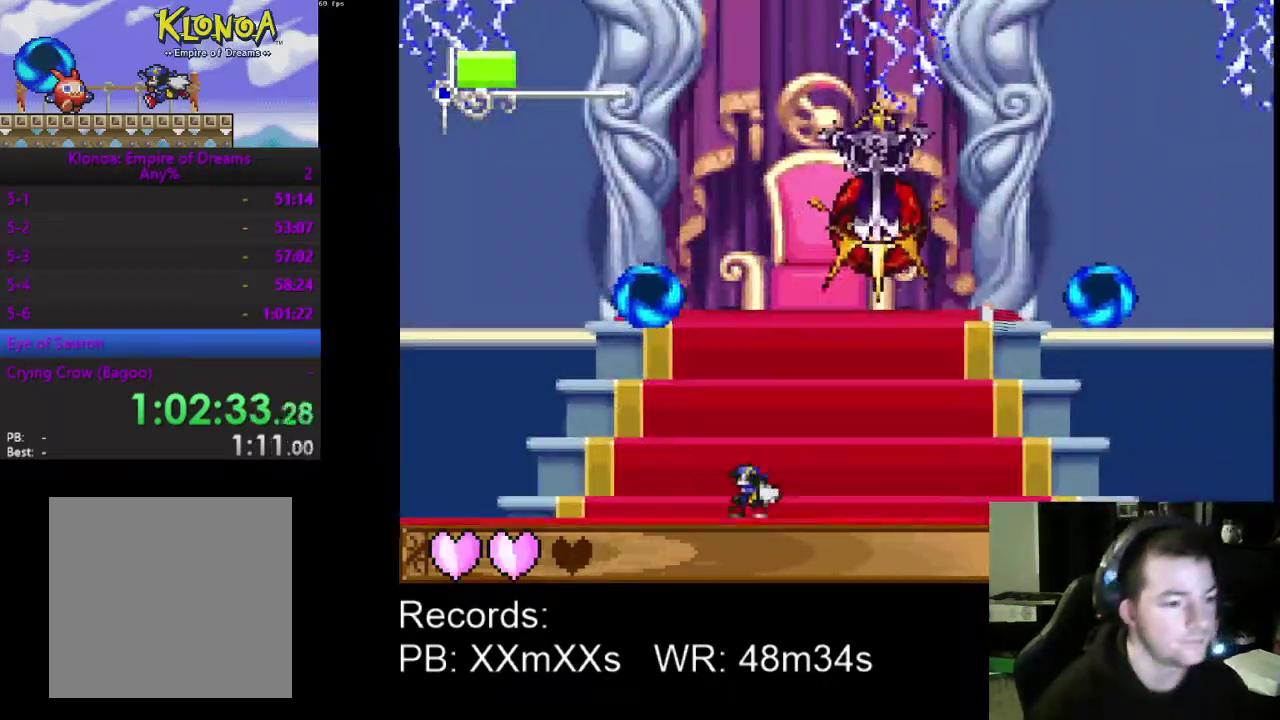
{"buttons": [], "left_stick": "center", "events": [[367, "DPAD_LEFT", "down"], [500, "DPAD_LEFT", "up"]]}
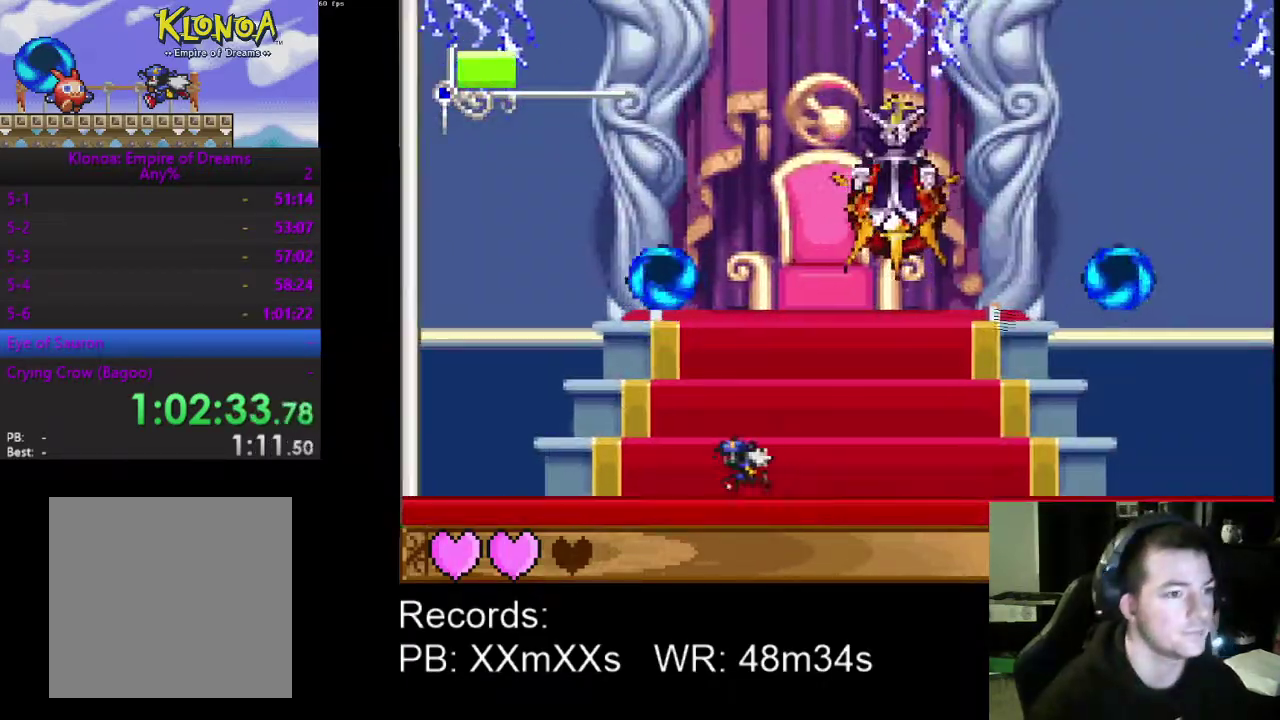
{"buttons": [], "left_stick": "center", "events": [[333, "DPAD_RIGHT", "down"], [467, "DPAD_RIGHT", "up"]]}
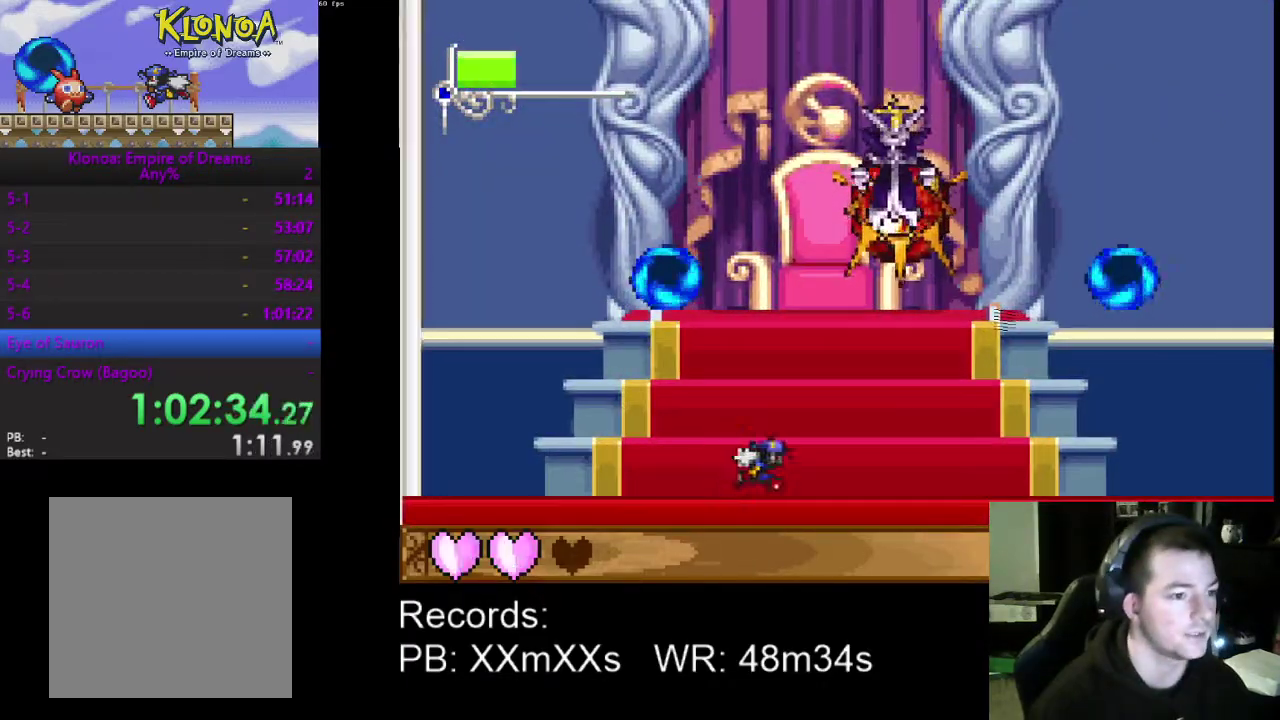
{"buttons": [], "left_stick": "center", "events": [[100, "DPAD_LEFT", "down"], [167, "DPAD_LEFT", "up"]]}
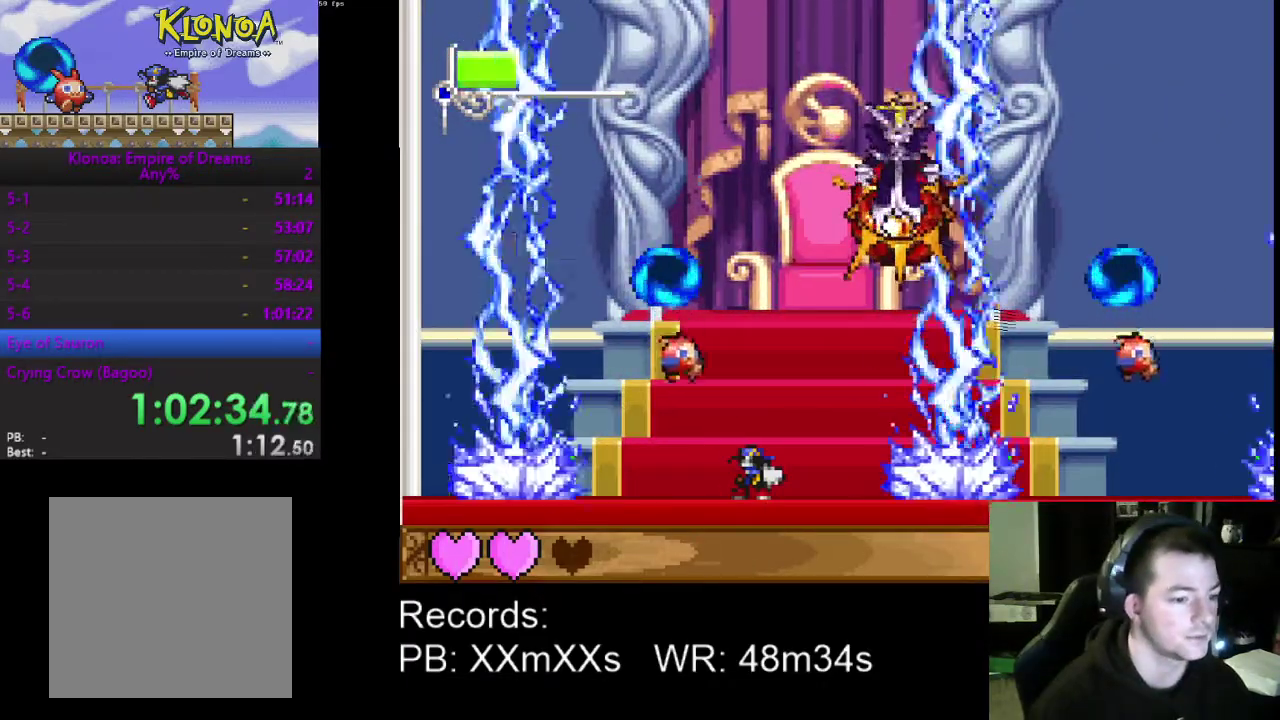
{"buttons": [], "left_stick": "center", "events": [[300, "R1", "down"], [400, "R1", "up"]]}
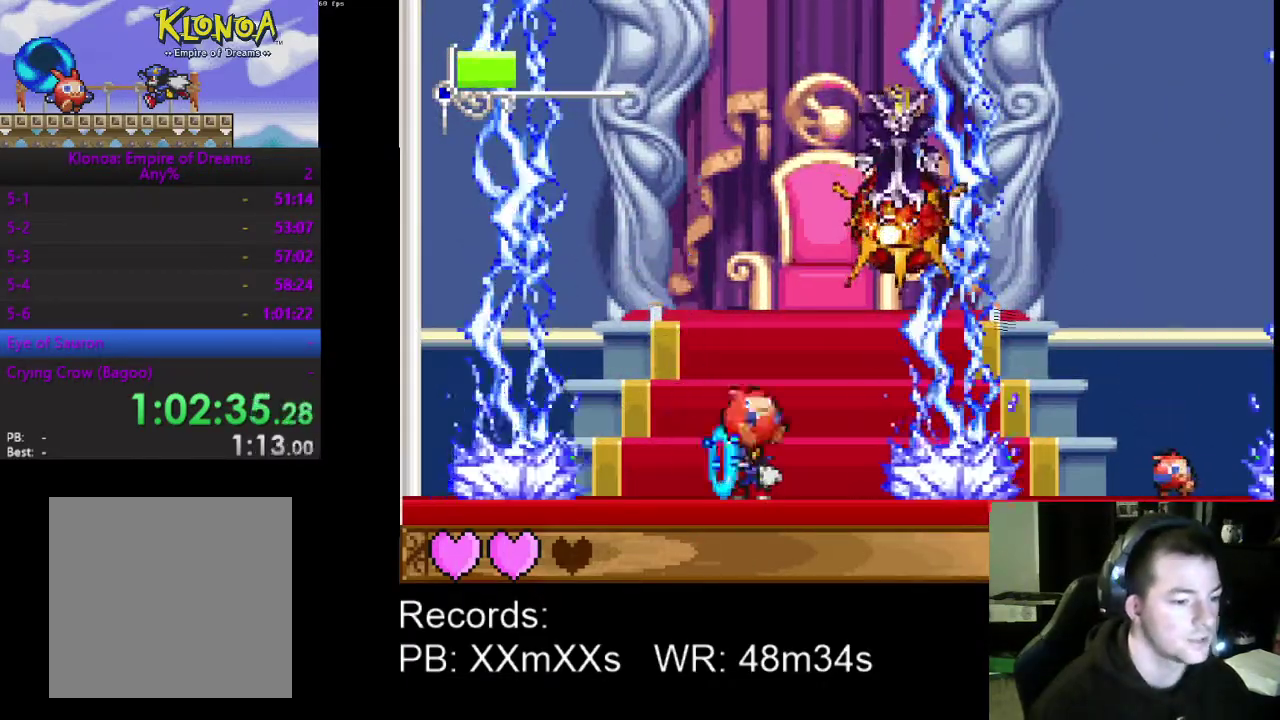
{"buttons": ["DPAD_RIGHT"], "left_stick": "center", "events": [[100, "DPAD_LEFT", "down"], [300, "DPAD_LEFT", "up"], [433, "DPAD_RIGHT", "down"]]}
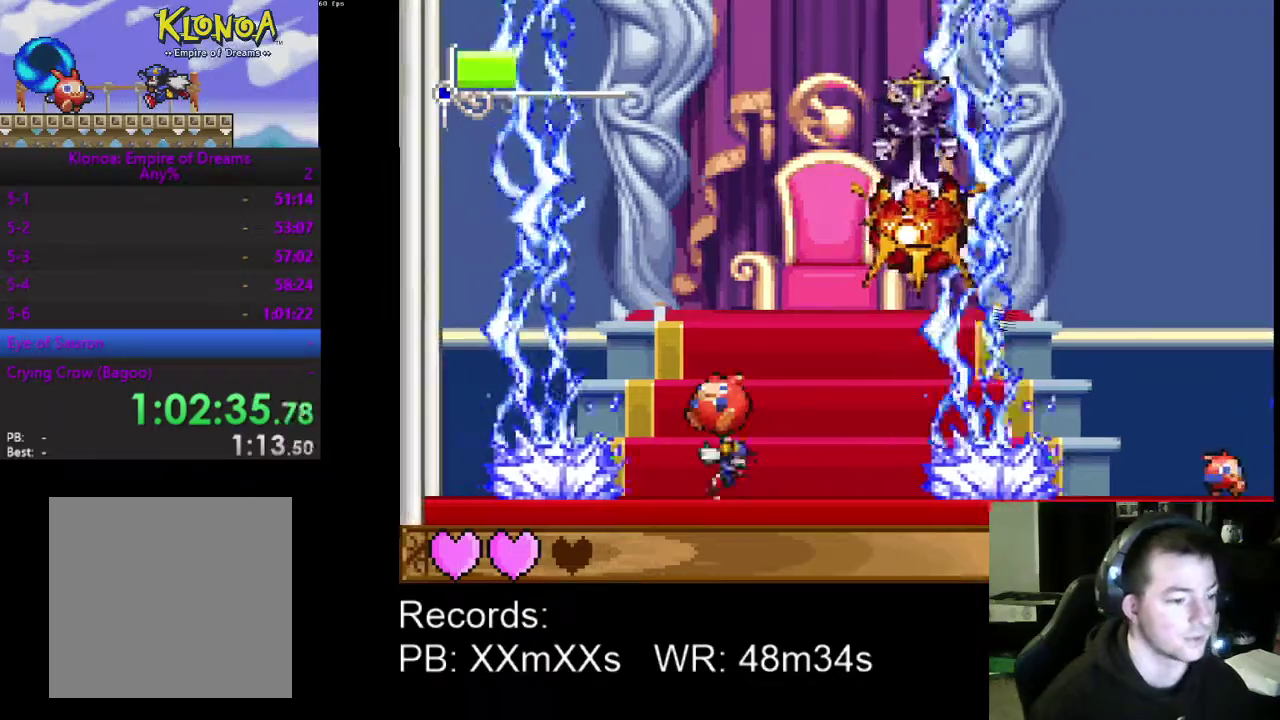
{"buttons": ["DPAD_RIGHT"], "left_stick": "center", "events": [[67, "DPAD_RIGHT", "up"], [167, "DPAD_LEFT", "down"], [267, "DPAD_LEFT", "up"], [433, "DPAD_RIGHT", "down"]]}
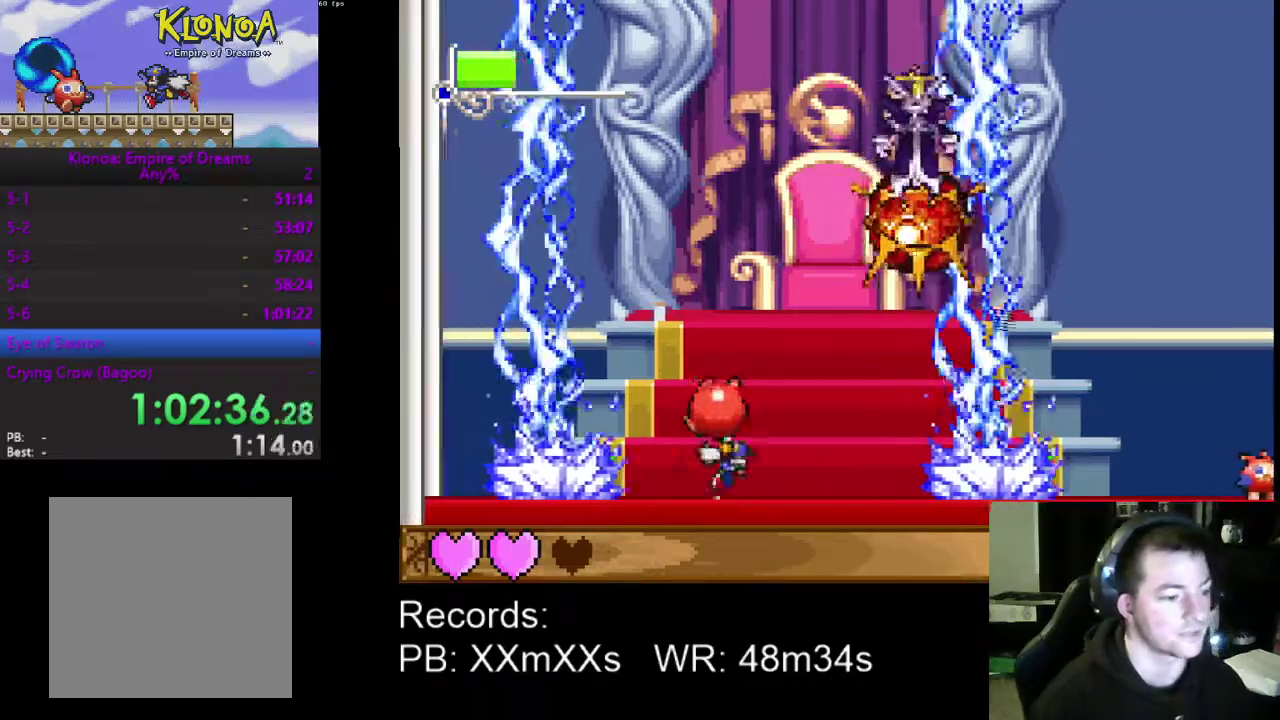
{"buttons": [], "left_stick": "center", "events": [[67, "DPAD_RIGHT", "up"]]}
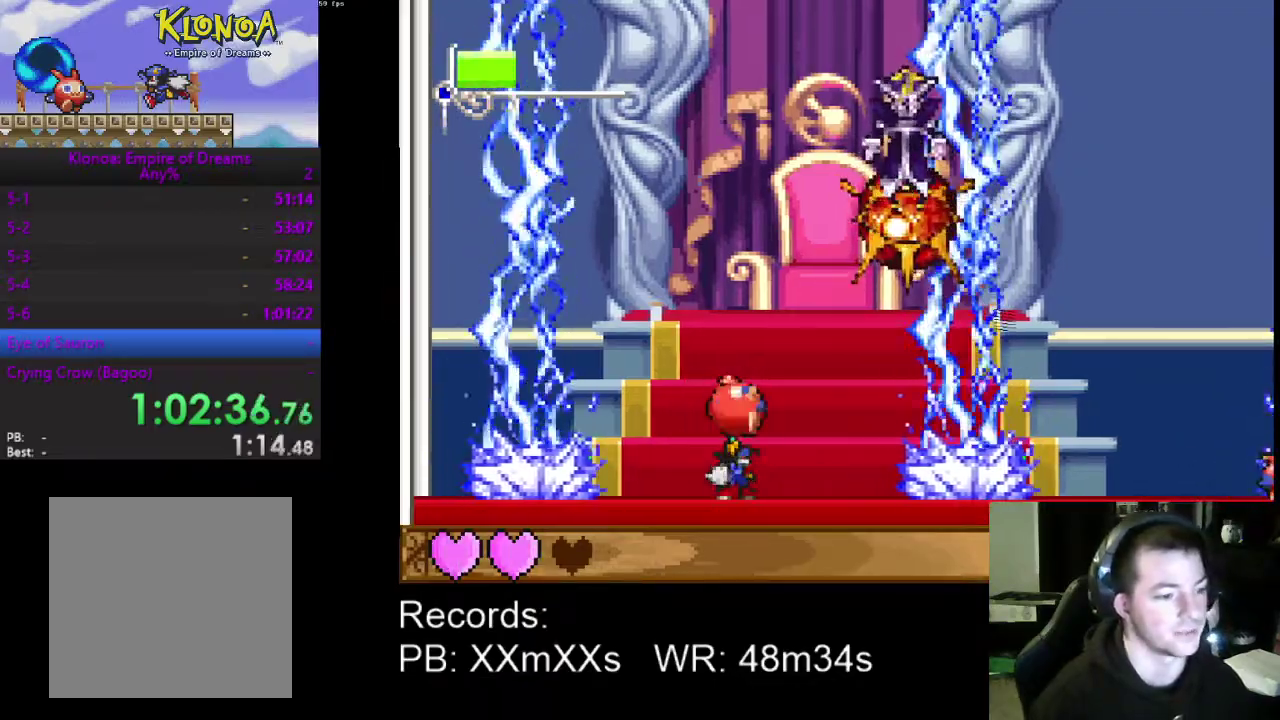
{"buttons": ["DPAD_LEFT"], "left_stick": "center", "events": [[100, "DPAD_RIGHT", "down"], [300, "DPAD_RIGHT", "up"], [467, "DPAD_LEFT", "down"]]}
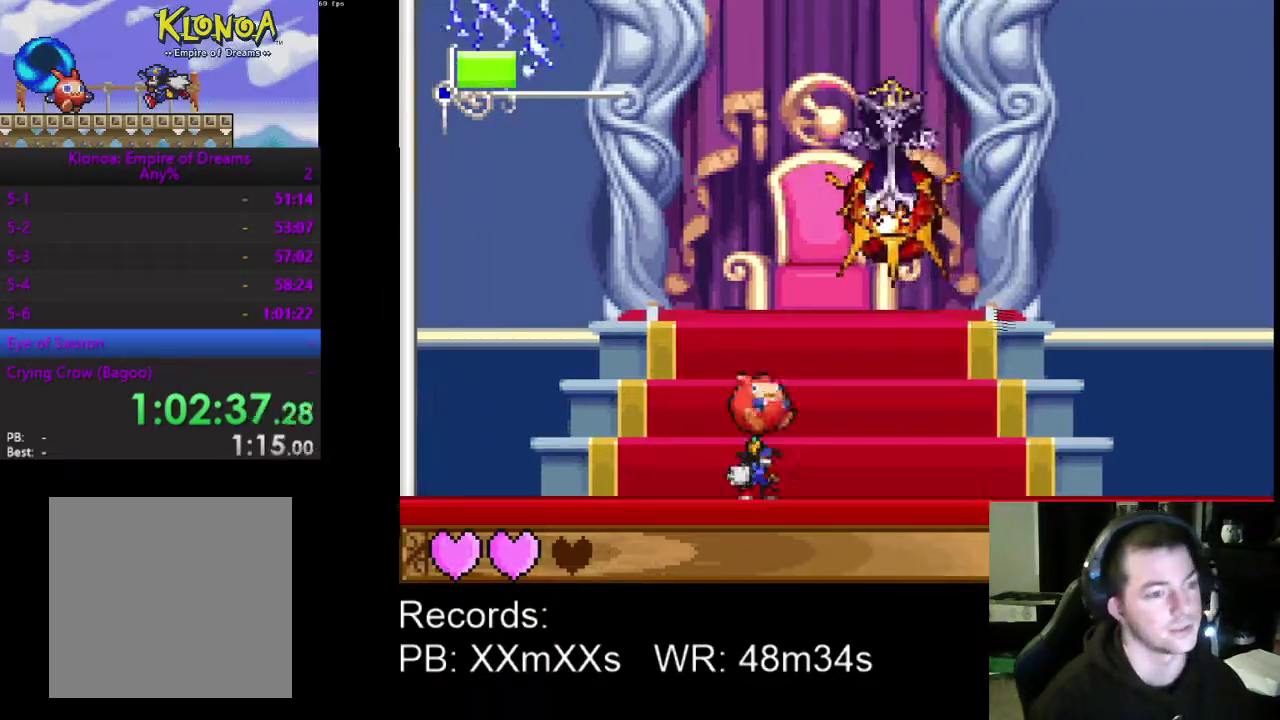
{"buttons": ["DPAD_LEFT"], "left_stick": "center", "events": [[100, "DPAD_LEFT", "up"], [233, "DPAD_LEFT", "down"]]}
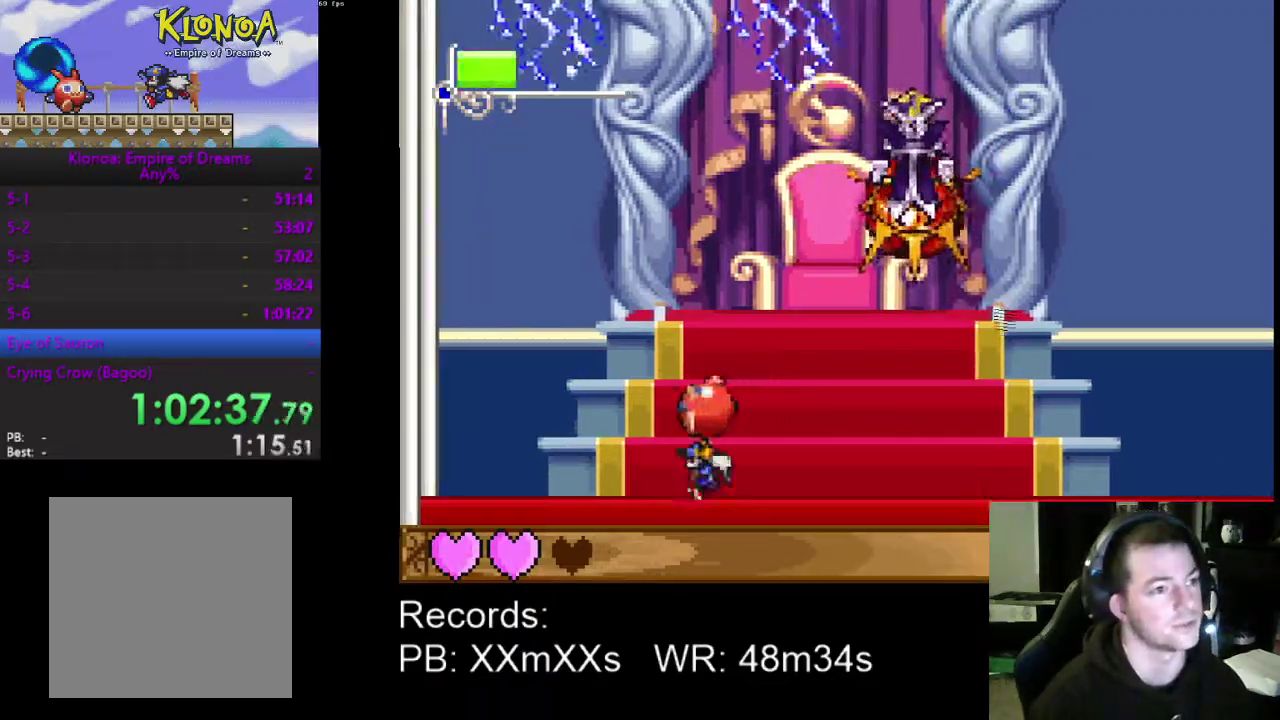
{"buttons": [], "left_stick": "center", "events": [[233, "DPAD_LEFT", "up"]]}